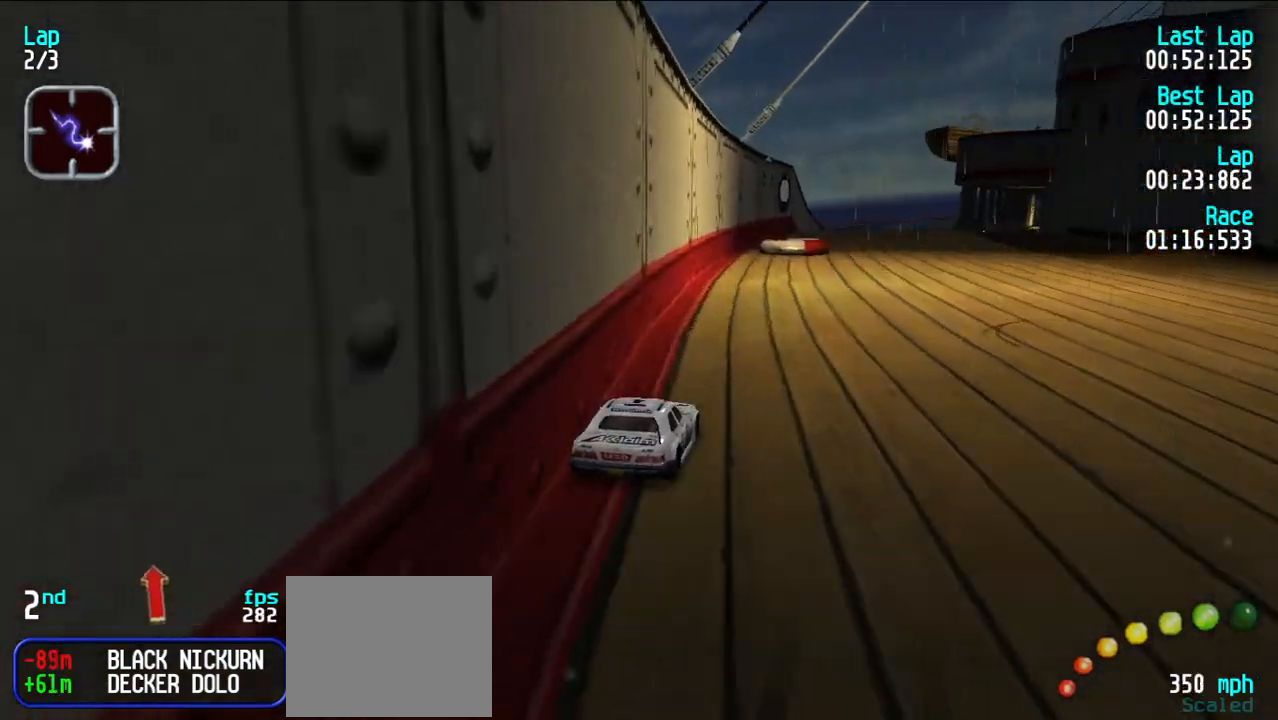
Gameplay with keyboard; each line is a JSON object with the keys held at the frame after it. "events" lists presses ("down") and releases ("up") of "d", "e", "u" and "y" between this image and that frame as [ms after this image, input, new state], when the widget could be followed in between. No other keys are recorded. Mouse input is not recorded.
{"keys": ["e"], "events": [[33, "u", "down"], [133, "u", "up"]]}
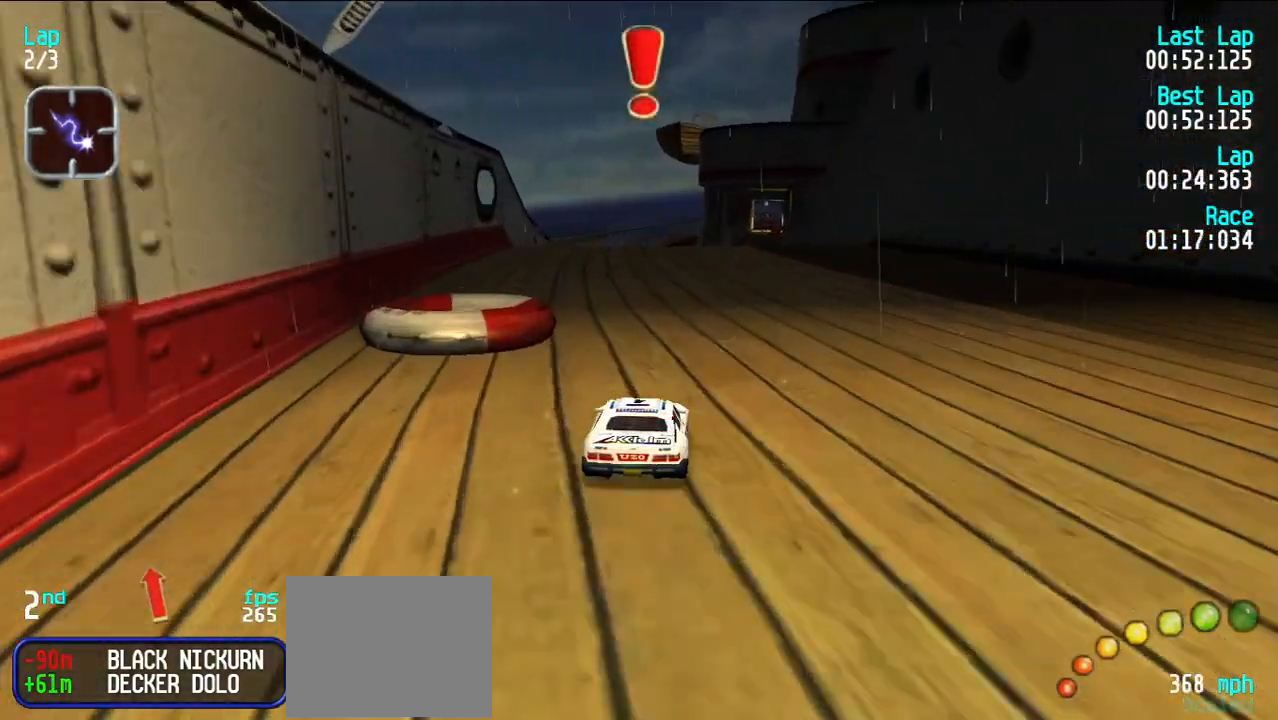
{"keys": ["e"], "events": []}
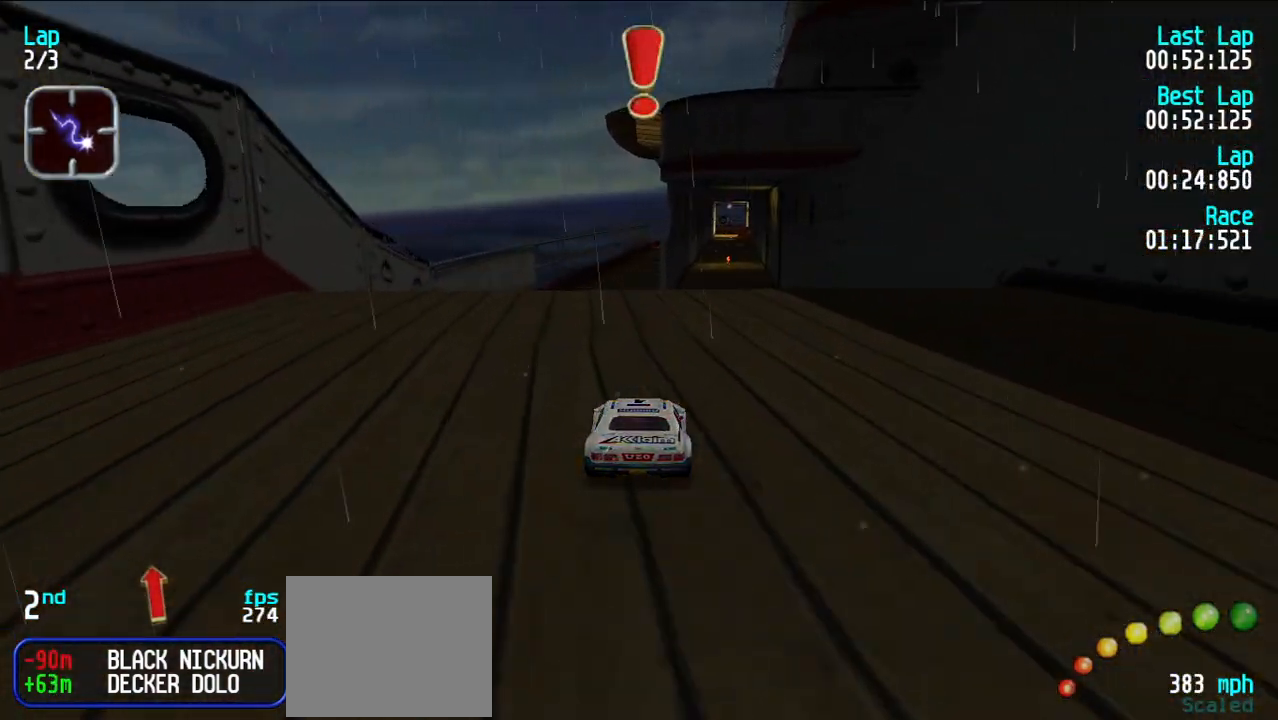
{"keys": ["e"], "events": []}
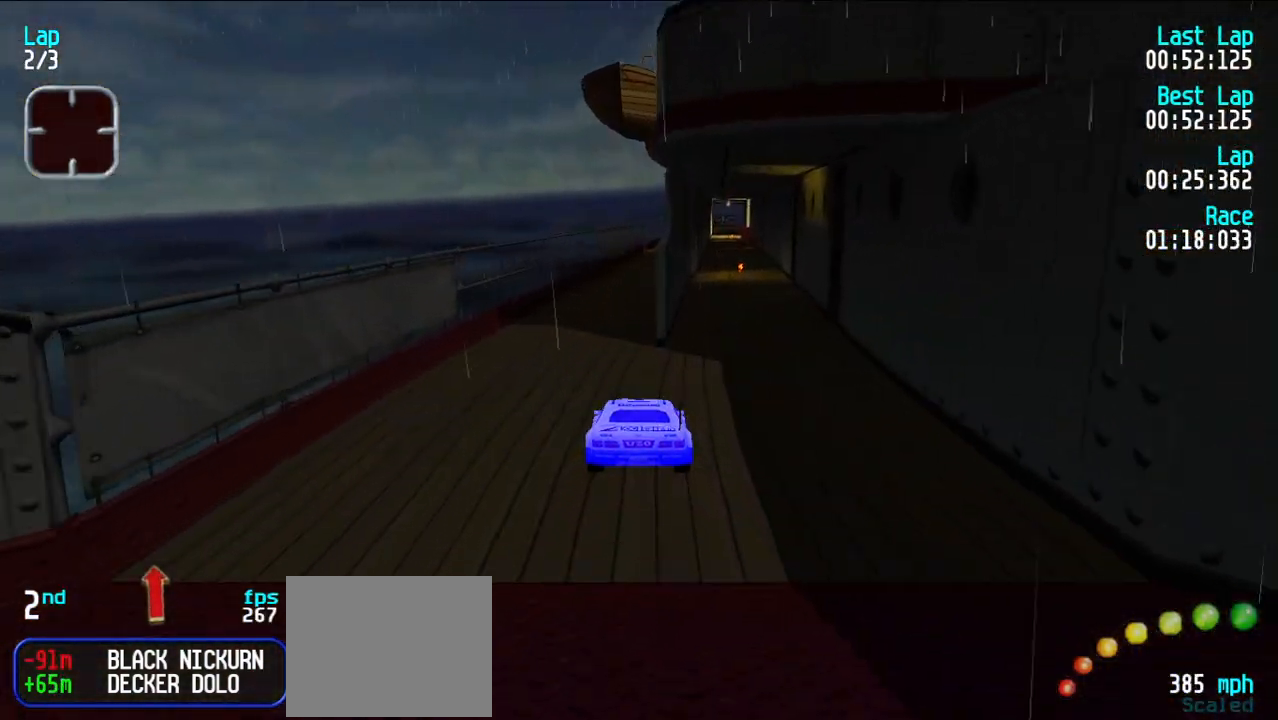
{"keys": ["e"], "events": []}
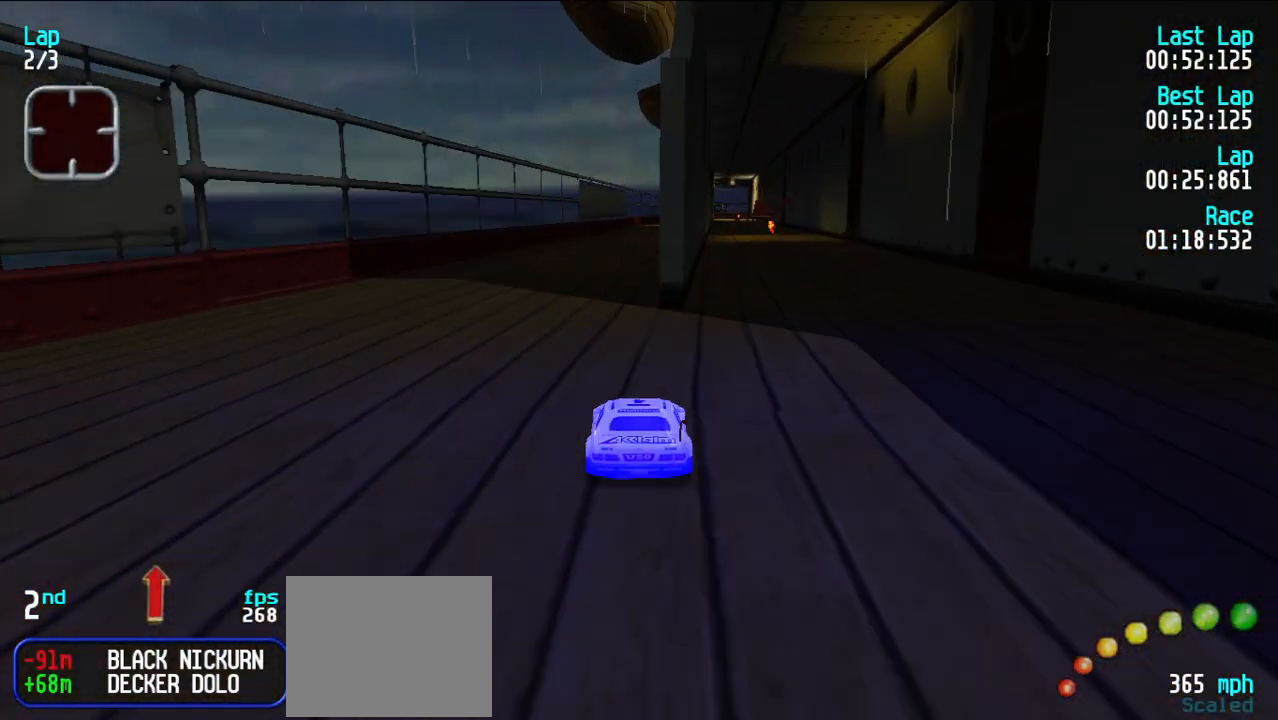
{"keys": ["e"], "events": [[50, "y", "down"], [83, "y", "up"], [283, "u", "down"], [317, "u", "up"]]}
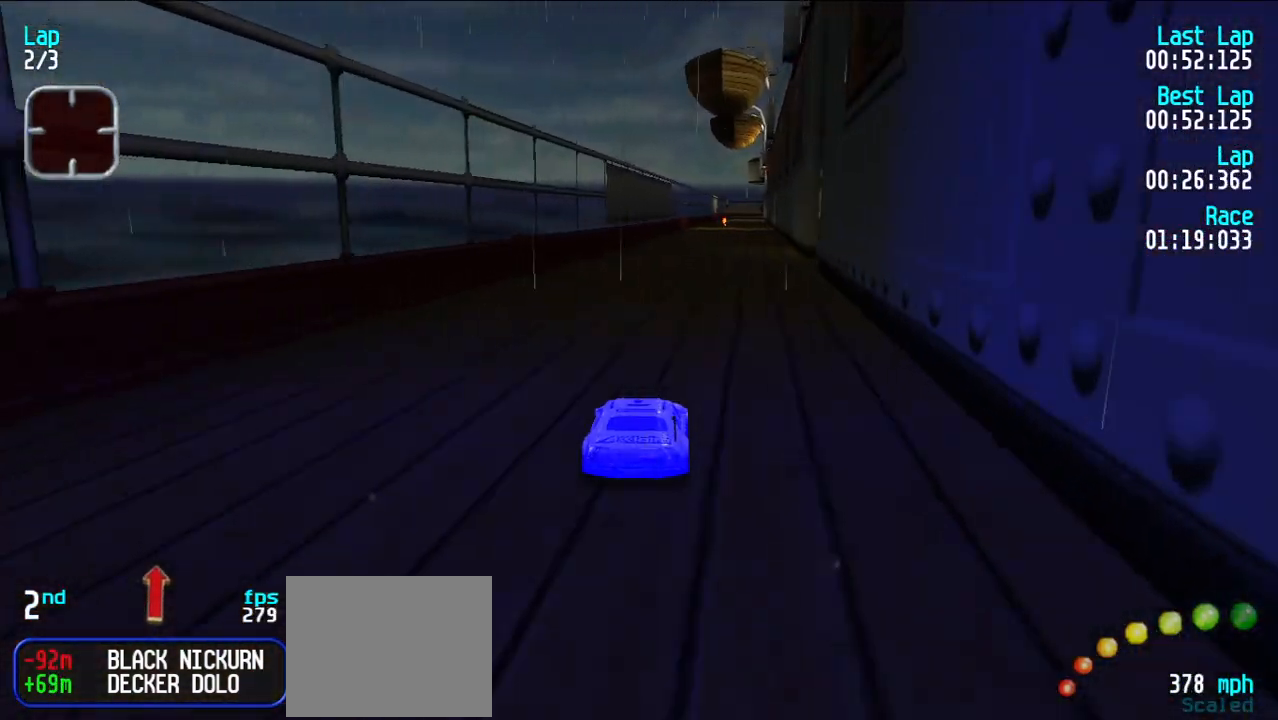
{"keys": ["e"], "events": [[400, "u", "down"], [450, "u", "up"]]}
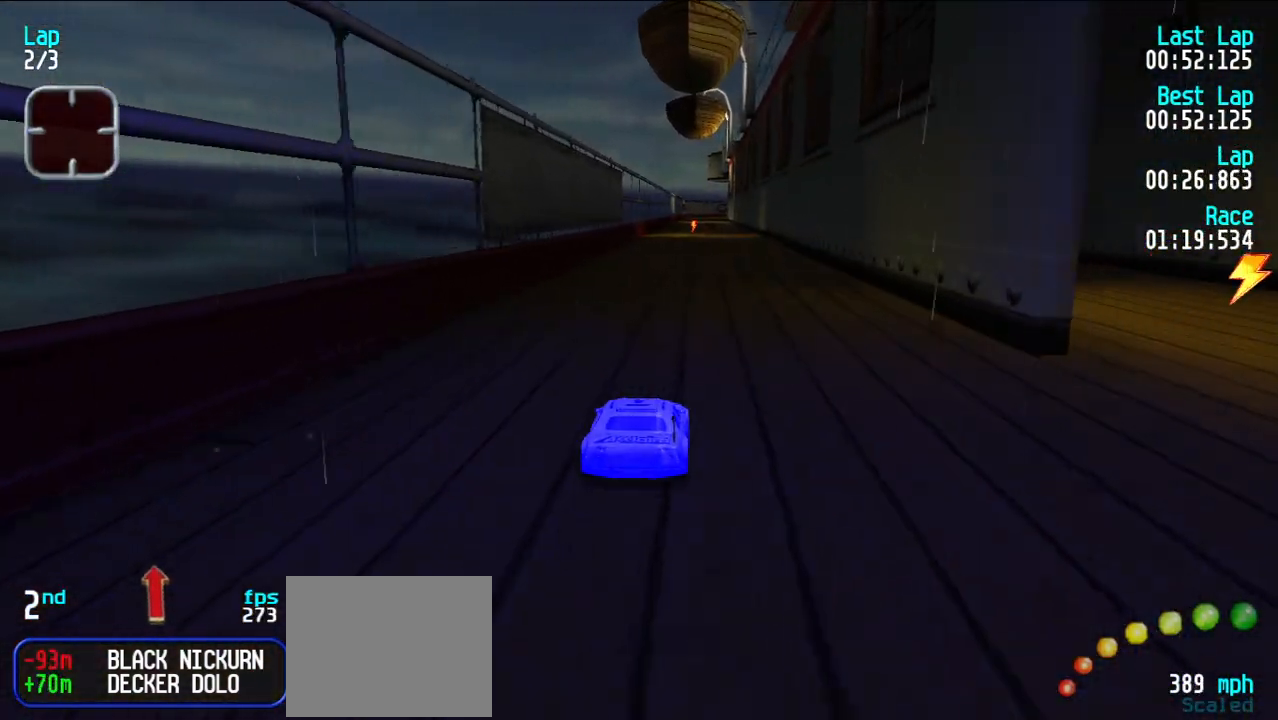
{"keys": ["e"], "events": []}
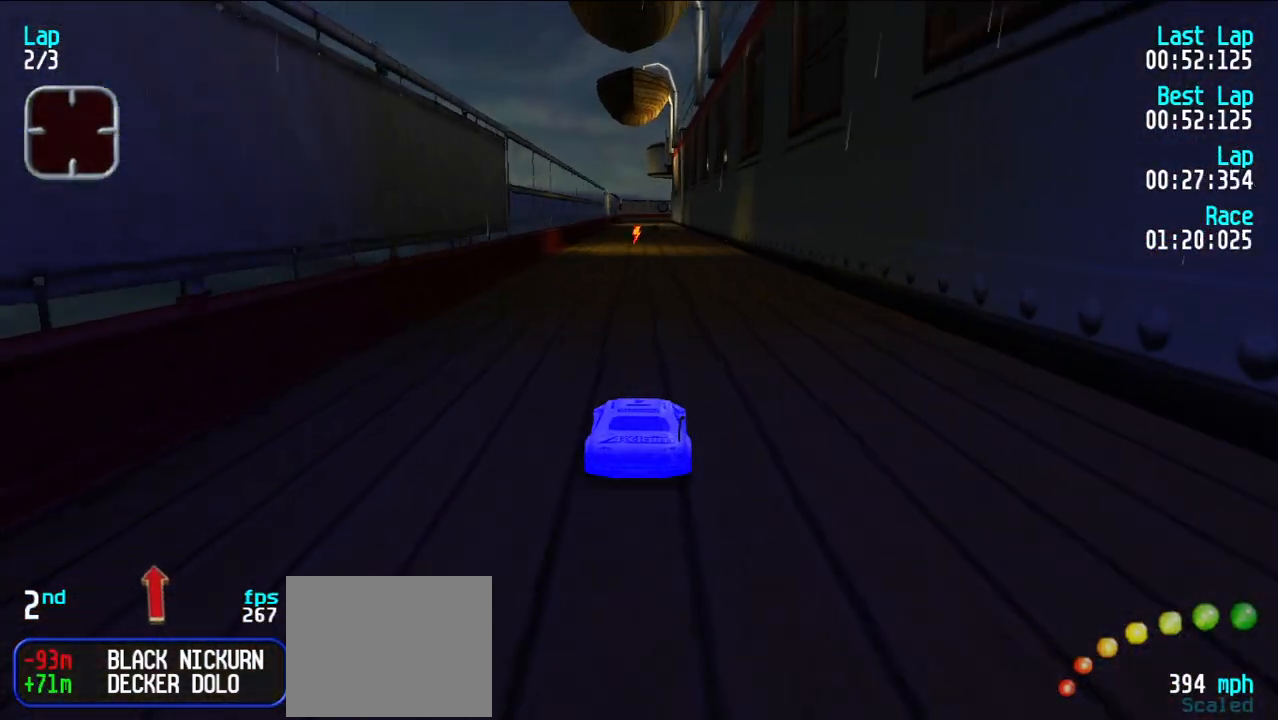
{"keys": ["e"], "events": []}
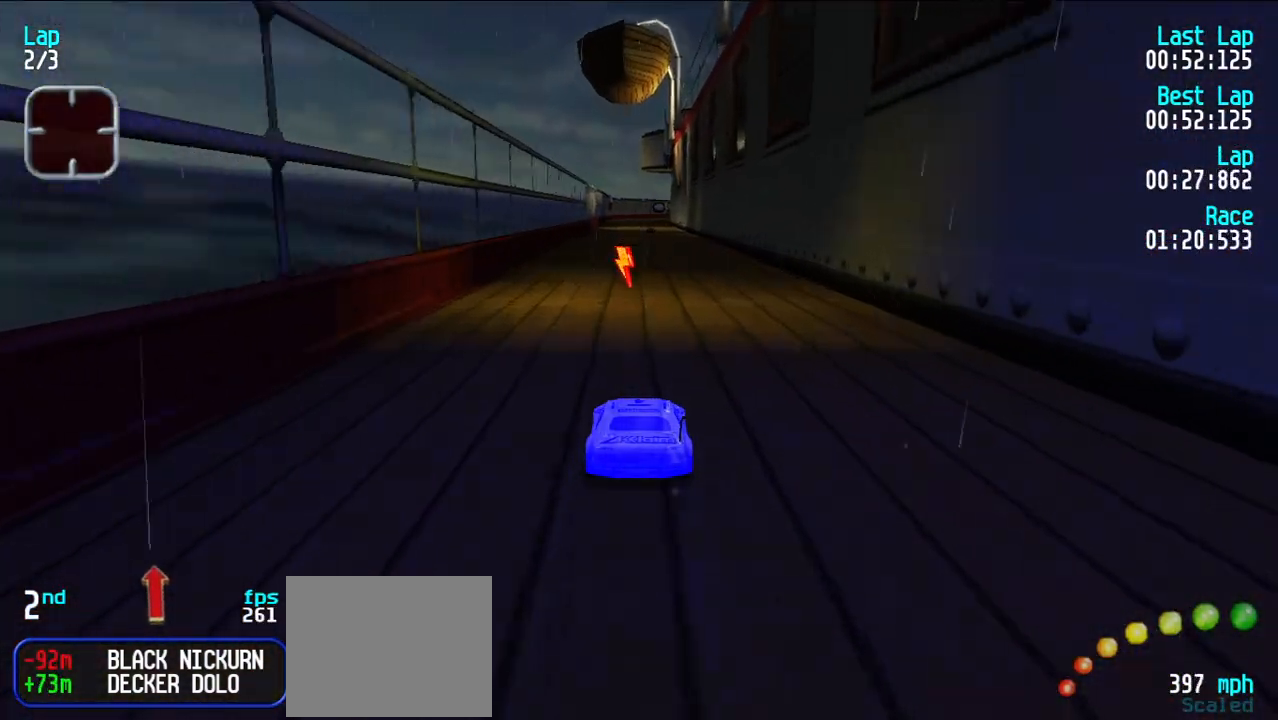
{"keys": ["e"], "events": []}
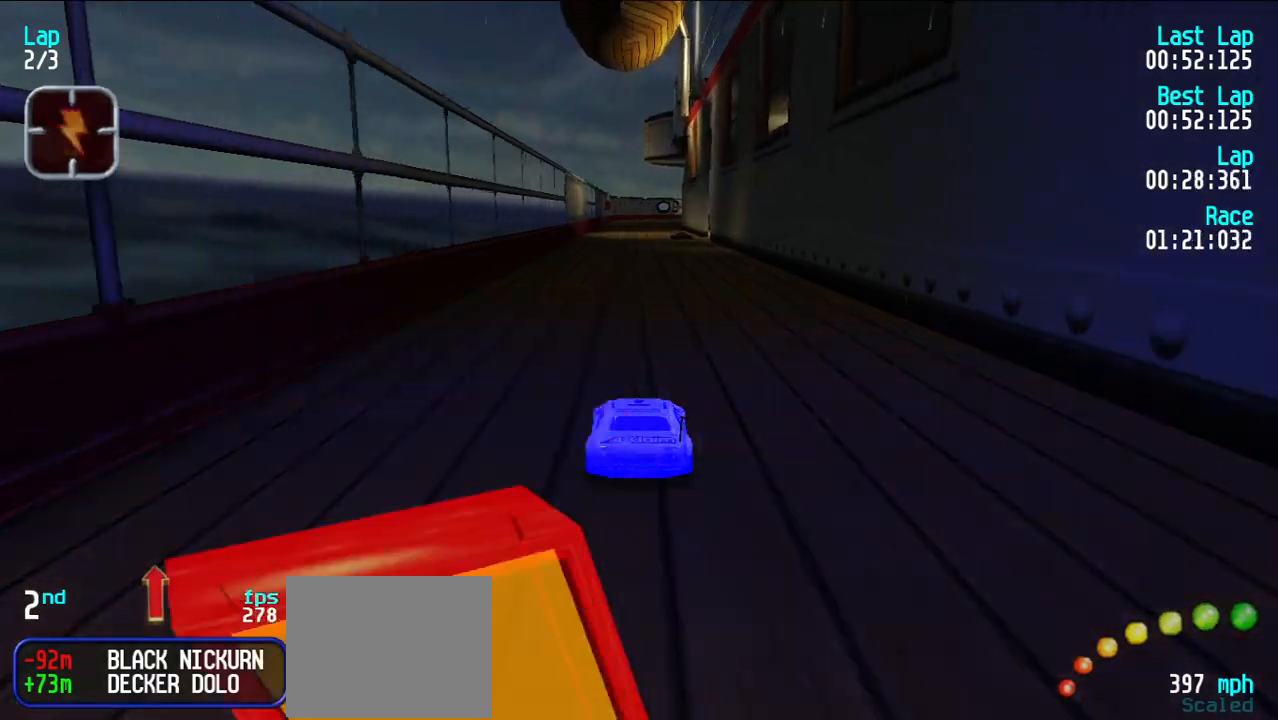
{"keys": ["e"], "events": [[117, "y", "down"], [167, "y", "up"]]}
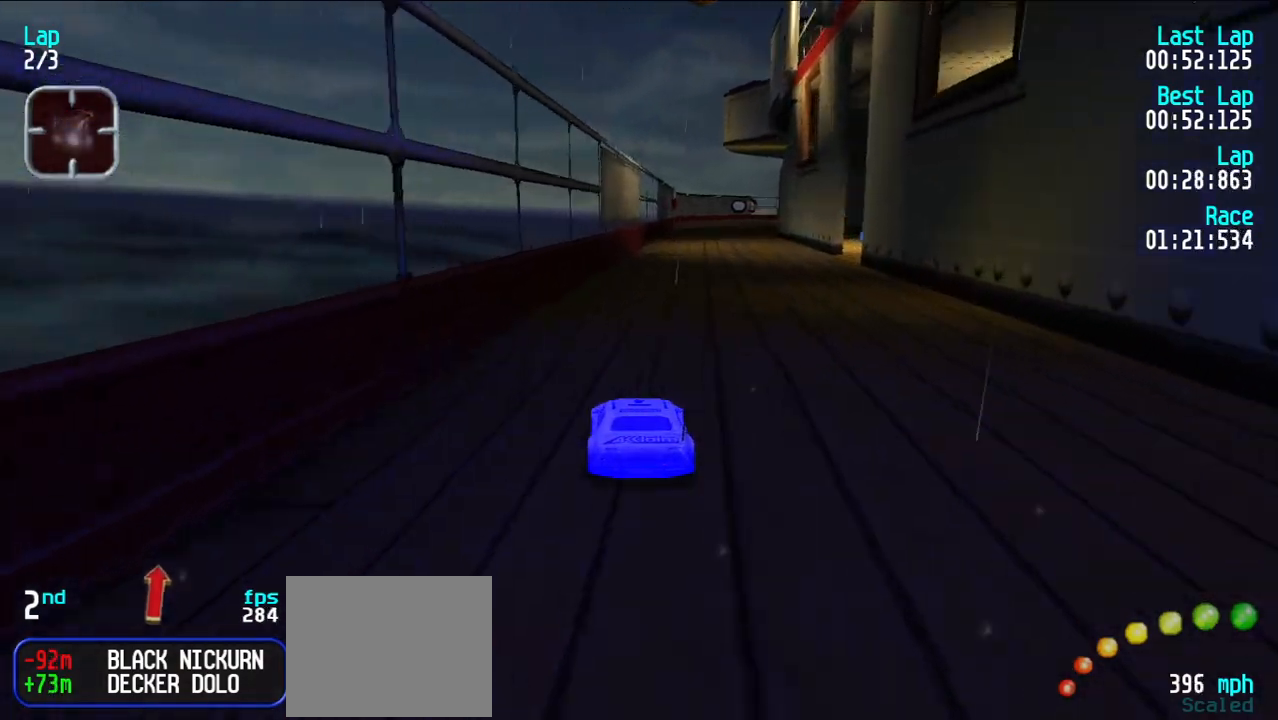
{"keys": ["e", "u"], "events": [[133, "u", "down"], [183, "u", "up"], [467, "u", "down"]]}
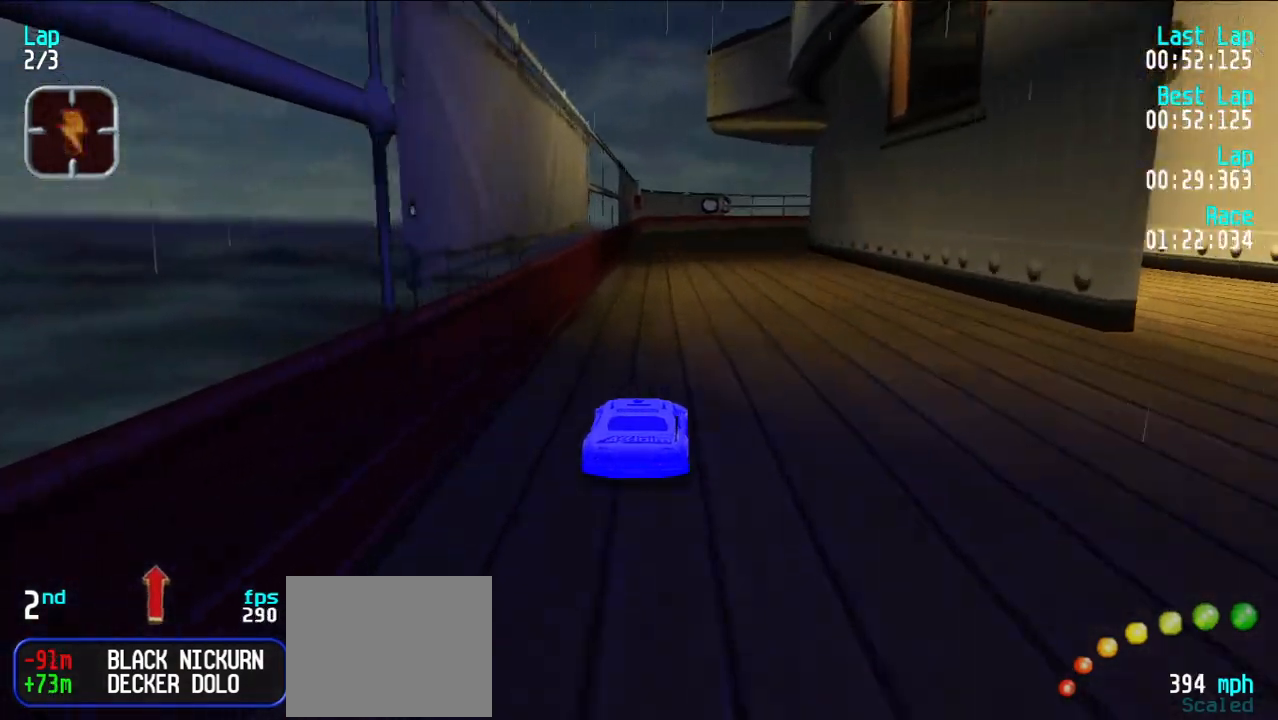
{"keys": ["e"], "events": [[67, "u", "up"]]}
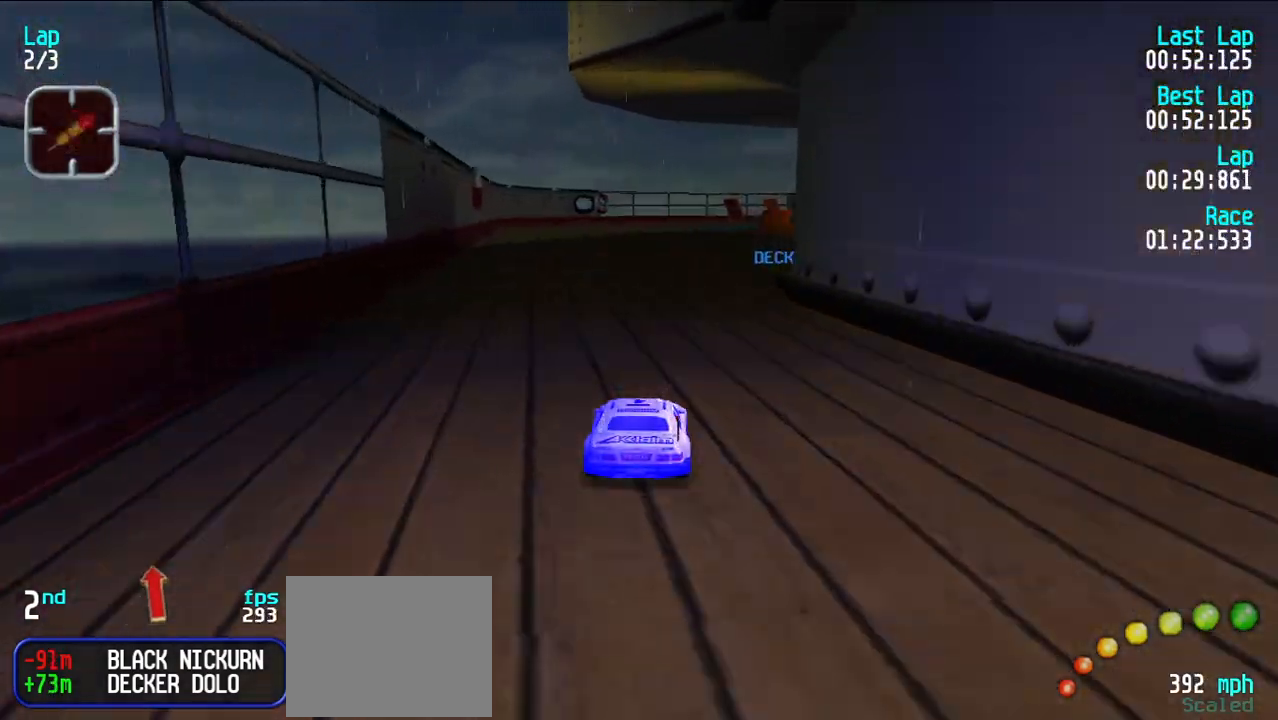
{"keys": ["e"], "events": [[117, "y", "down"], [167, "y", "up"], [400, "u", "down"], [500, "u", "up"]]}
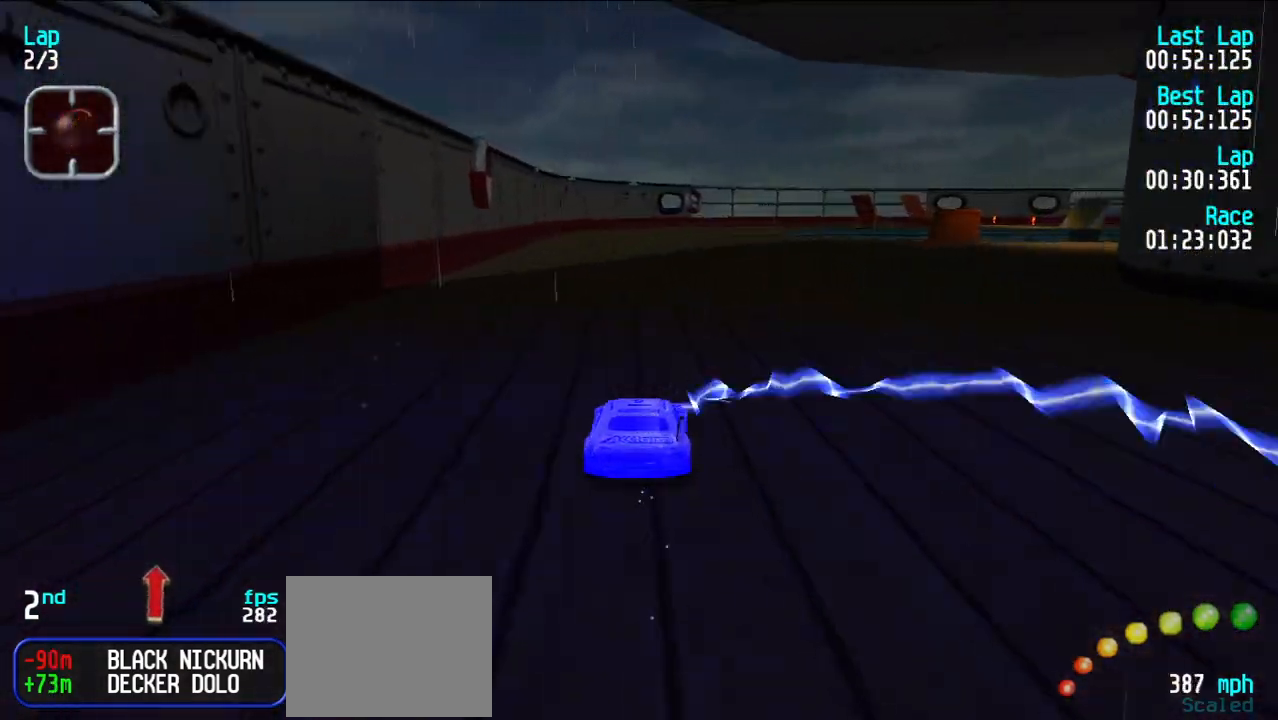
{"keys": ["e"], "events": [[50, "u", "down"], [133, "u", "up"], [233, "y", "down"], [283, "y", "up"], [417, "y", "down"], [500, "y", "up"]]}
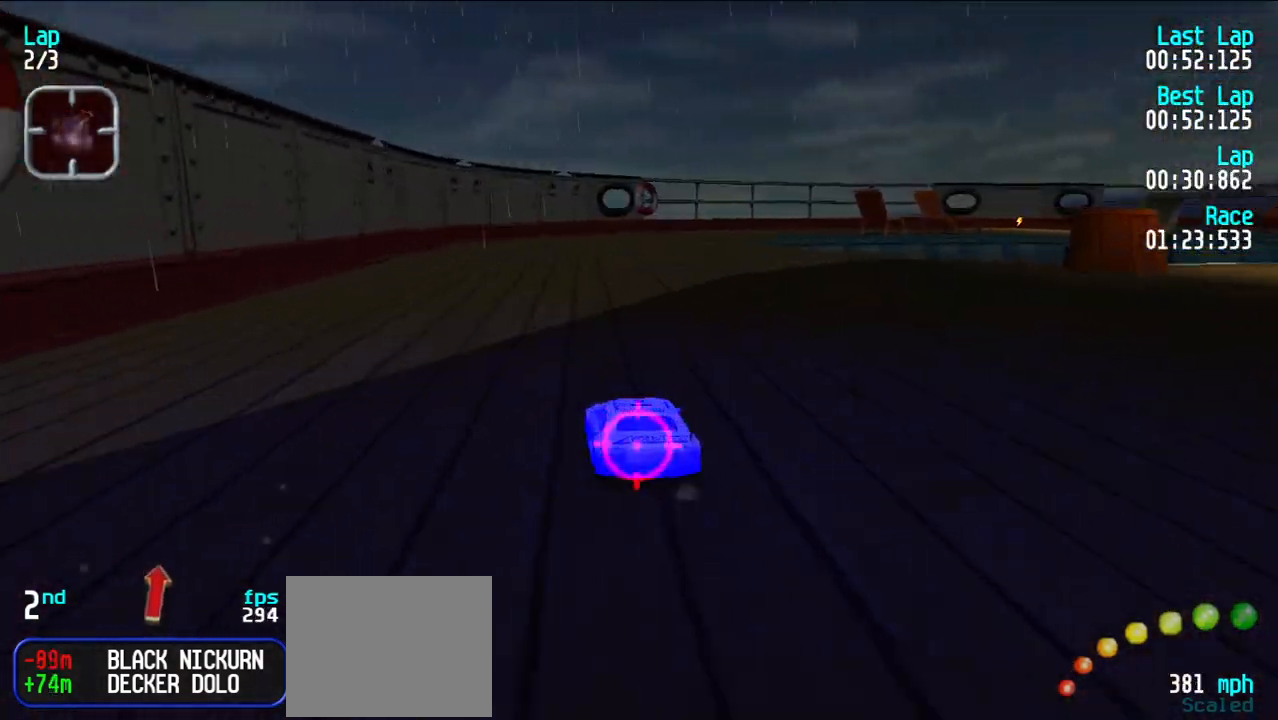
{"keys": ["e"], "events": [[50, "y", "down"], [100, "y", "up"], [200, "y", "down"], [250, "y", "up"], [350, "u", "down"], [433, "u", "up"]]}
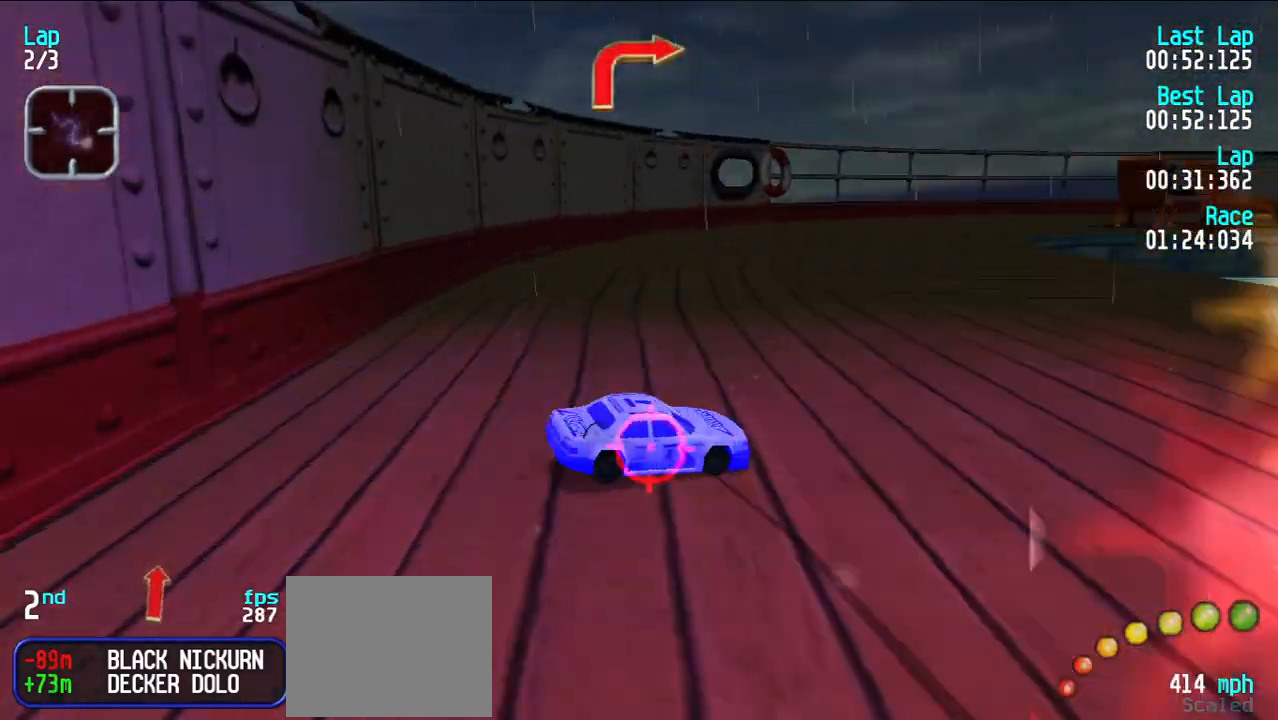
{"keys": ["e"], "events": [[17, "u", "down"], [83, "u", "up"], [133, "u", "down"], [217, "u", "up"]]}
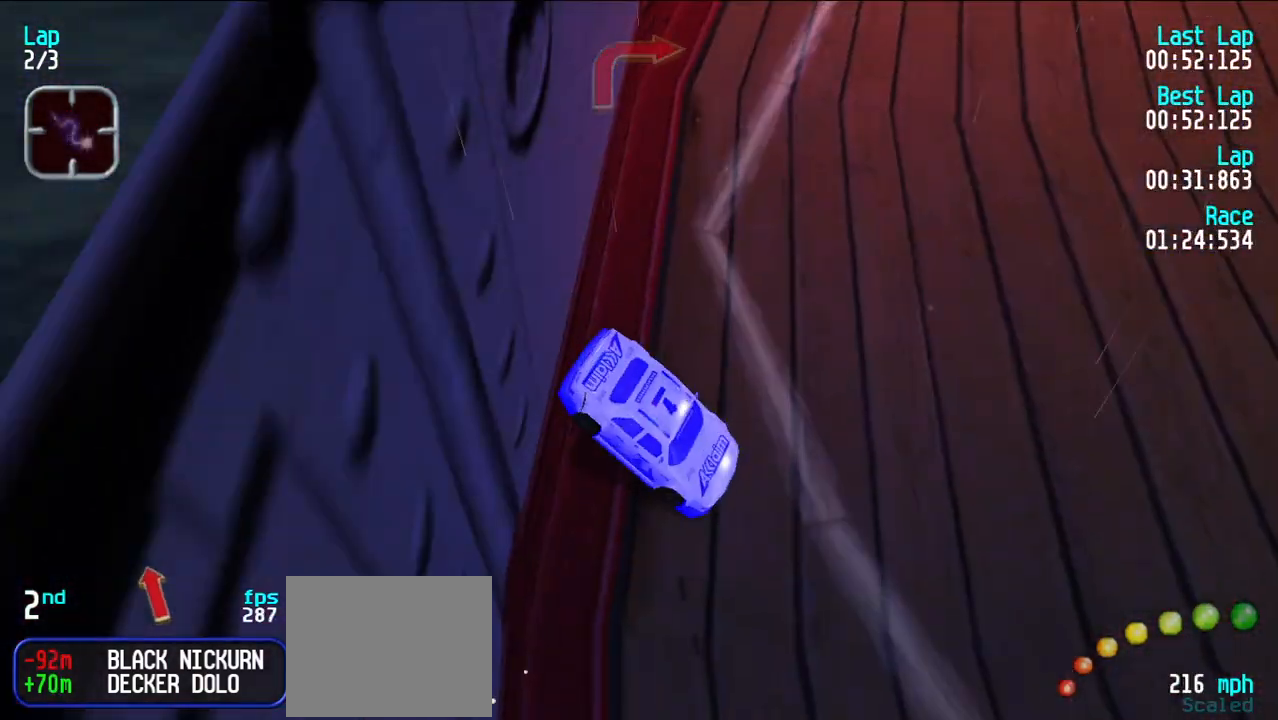
{"keys": ["d", "y"], "events": [[367, "d", "down"], [367, "e", "up"], [367, "y", "down"]]}
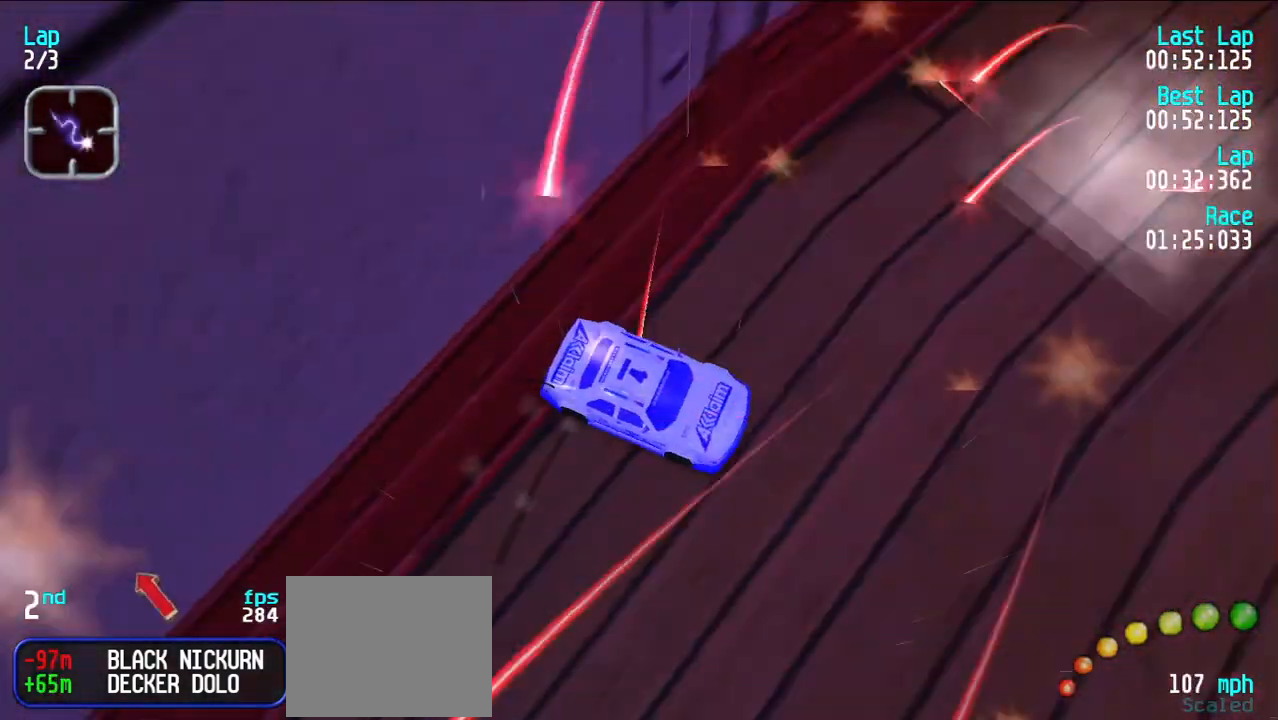
{"keys": ["e", "y"], "events": [[83, "y", "up"], [100, "d", "up"], [150, "e", "down"], [200, "y", "down"]]}
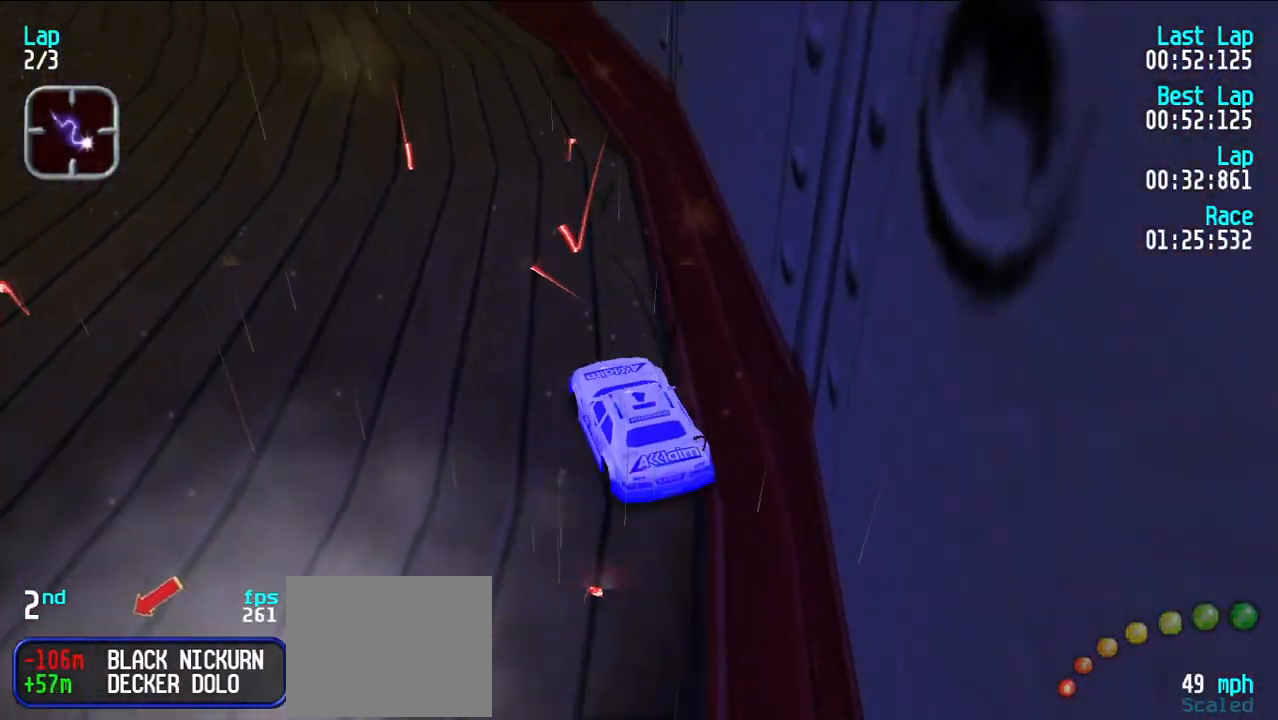
{"keys": ["e"], "events": [[217, "e", "up"], [317, "e", "down"], [317, "y", "up"], [367, "y", "down"], [500, "y", "up"]]}
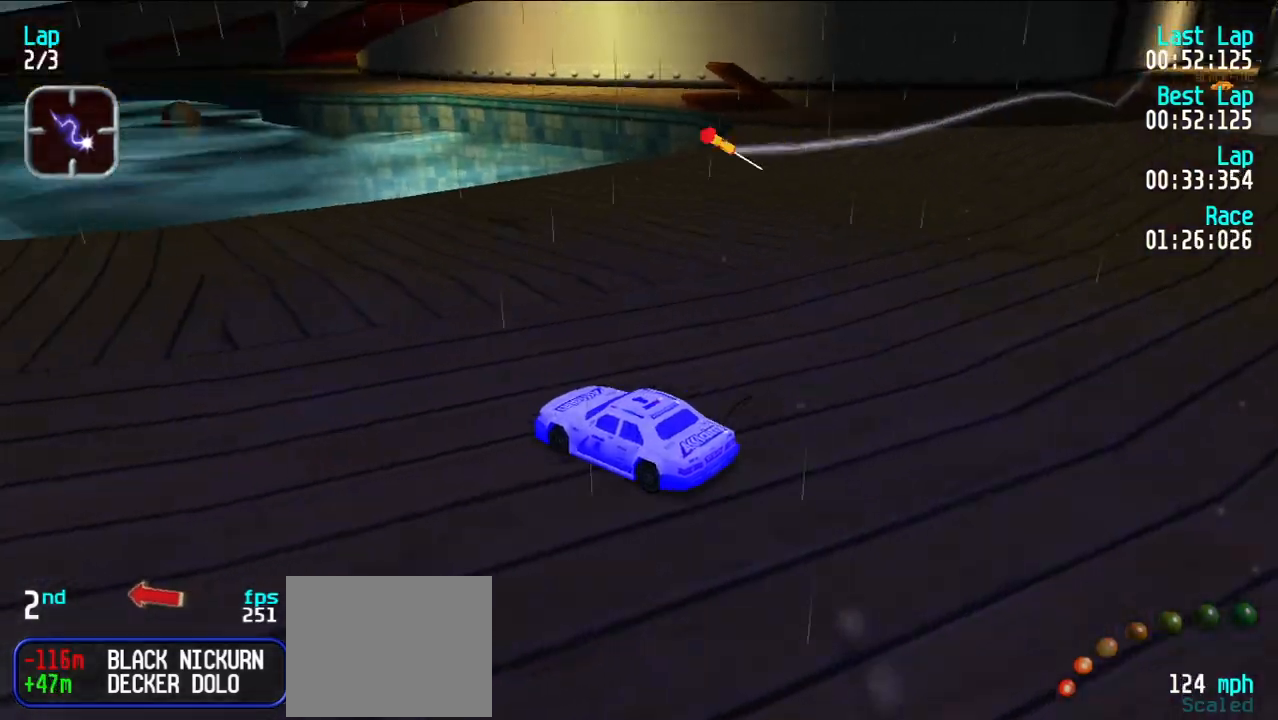
{"keys": ["e", "u"], "events": [[100, "y", "down"], [317, "y", "up"], [417, "u", "down"]]}
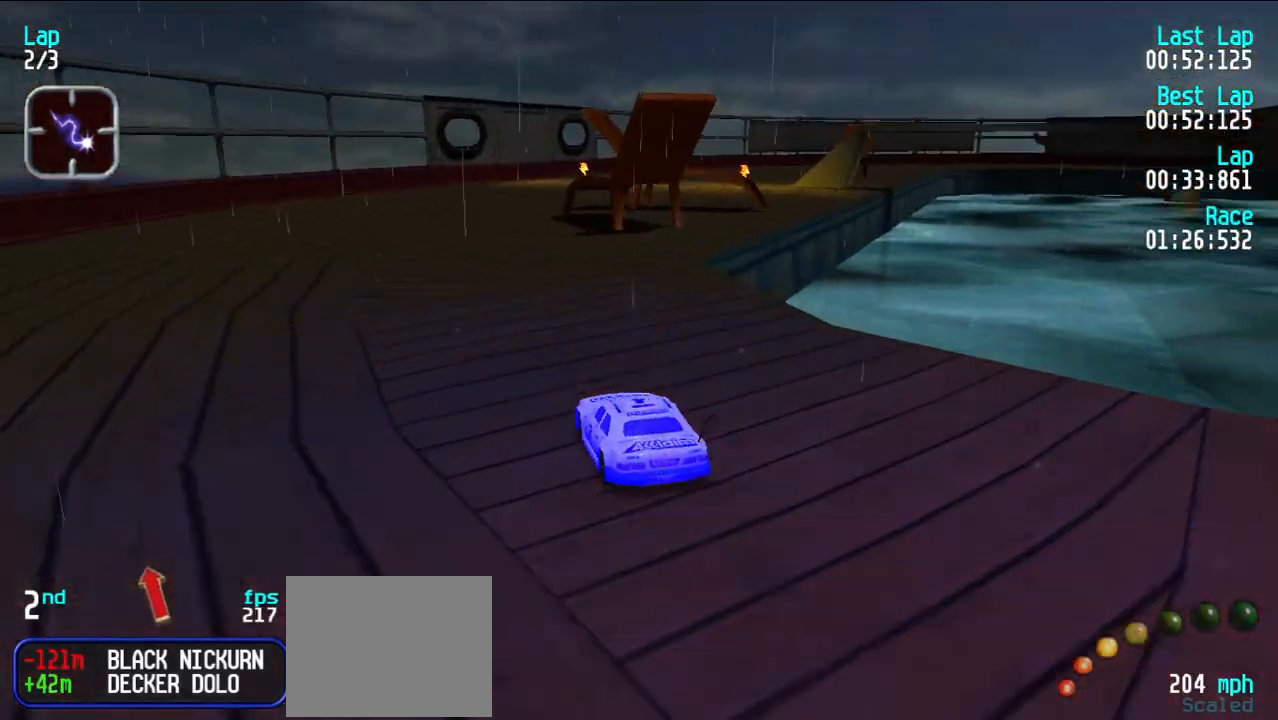
{"keys": ["e", "u"], "events": [[17, "u", "up"], [167, "y", "down"], [250, "y", "up"], [333, "u", "down"], [433, "u", "up"], [483, "u", "down"]]}
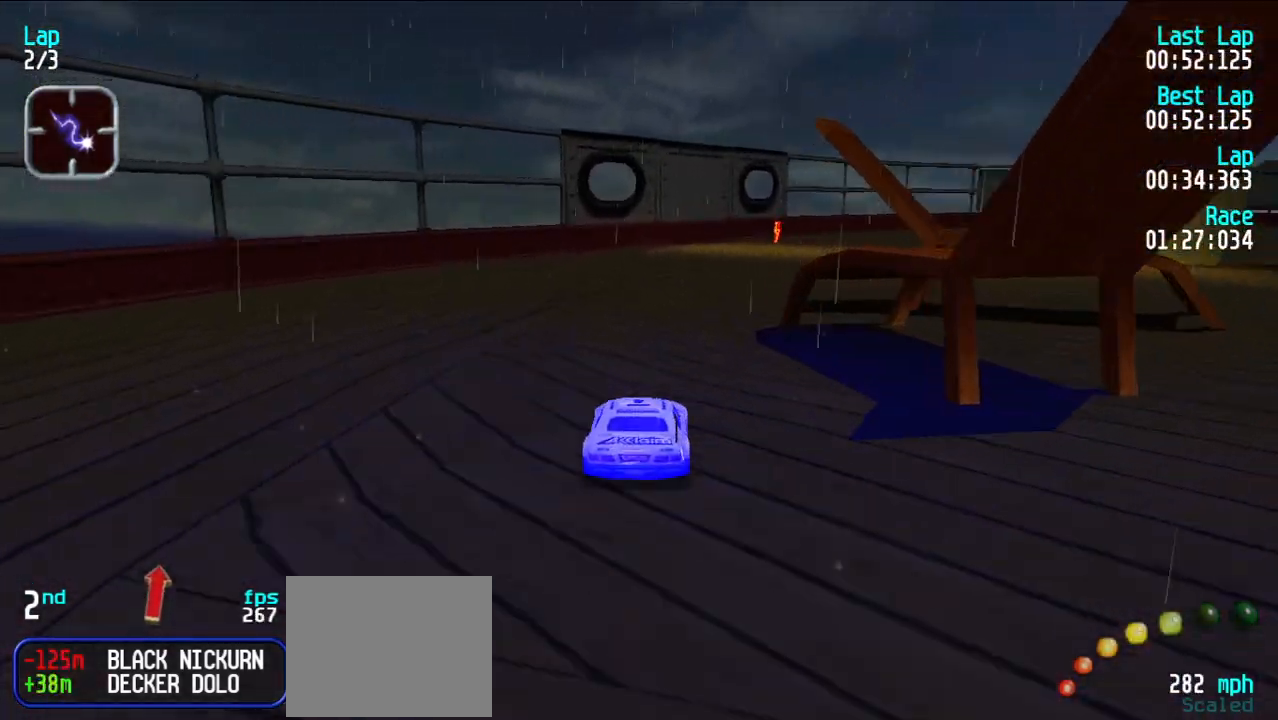
{"keys": ["e", "u"], "events": [[83, "u", "up"], [167, "u", "down"], [217, "u", "up"], [317, "u", "down"], [400, "u", "up"], [483, "u", "down"]]}
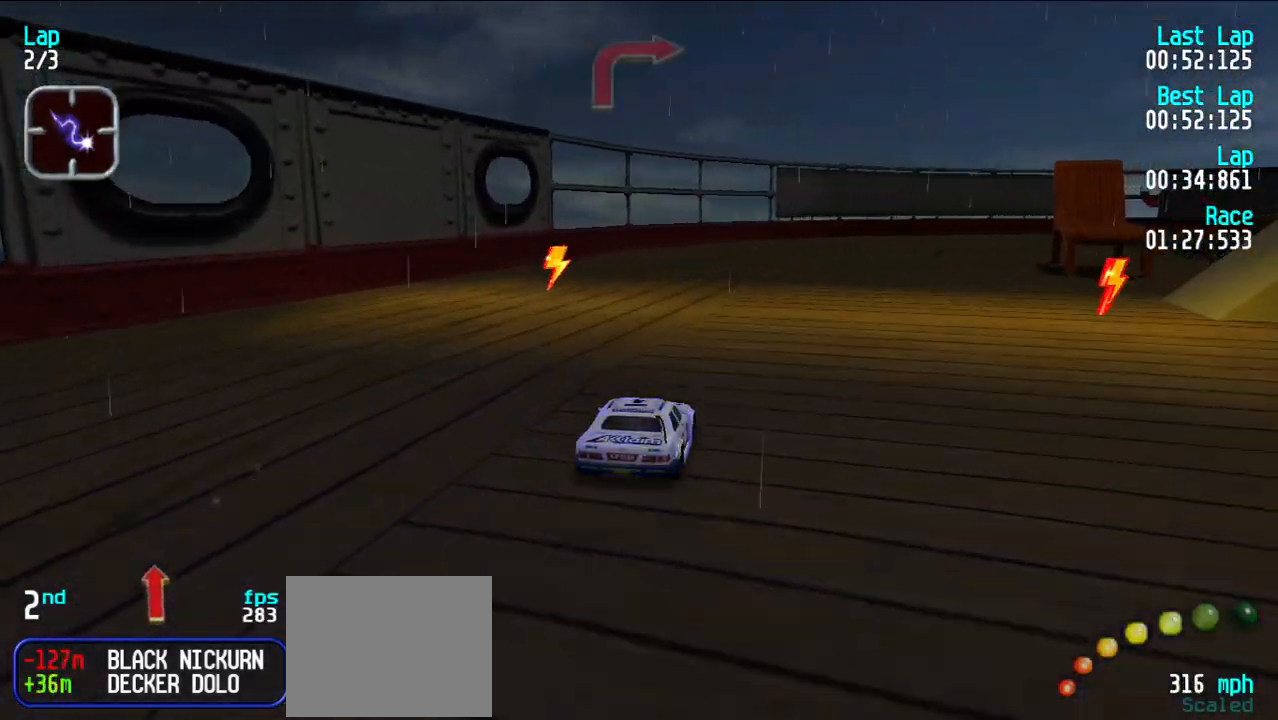
{"keys": ["e", "u"], "events": [[33, "u", "up"], [133, "u", "down"], [233, "u", "up"], [467, "u", "down"]]}
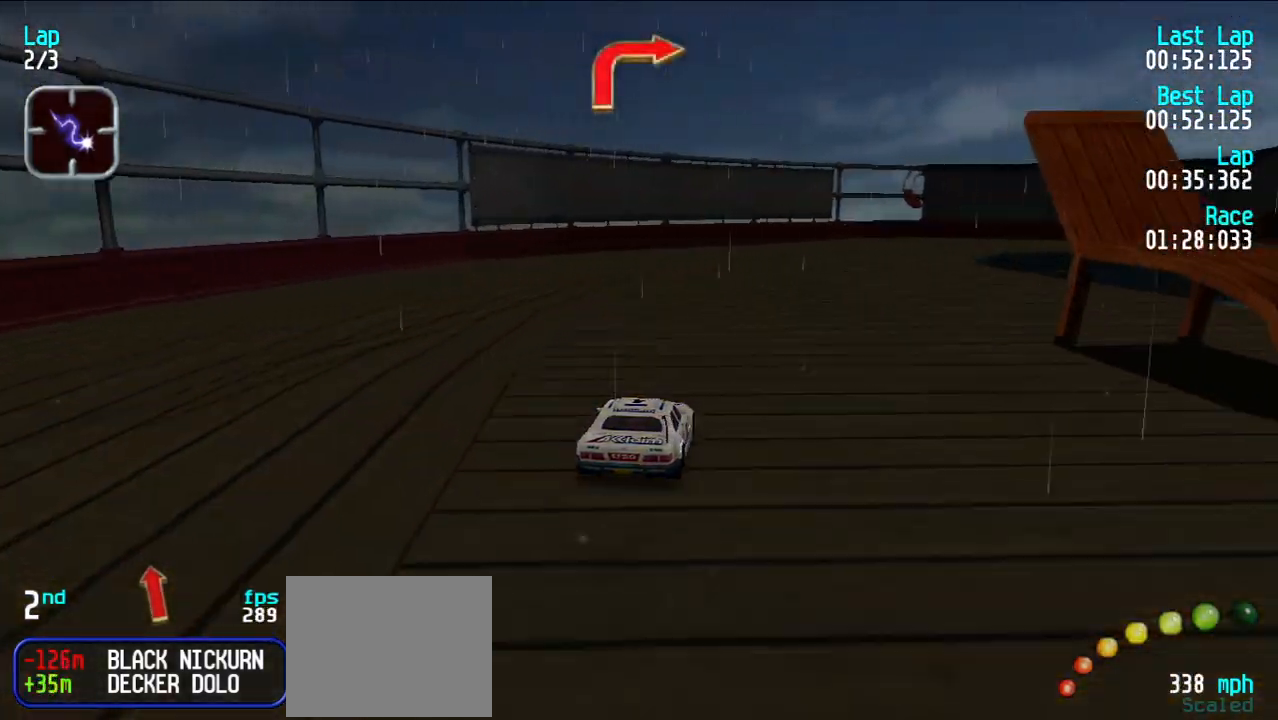
{"keys": ["e"], "events": [[17, "u", "up"], [117, "u", "down"], [200, "u", "up"], [300, "u", "down"], [333, "u", "up"], [433, "u", "down"], [483, "u", "up"]]}
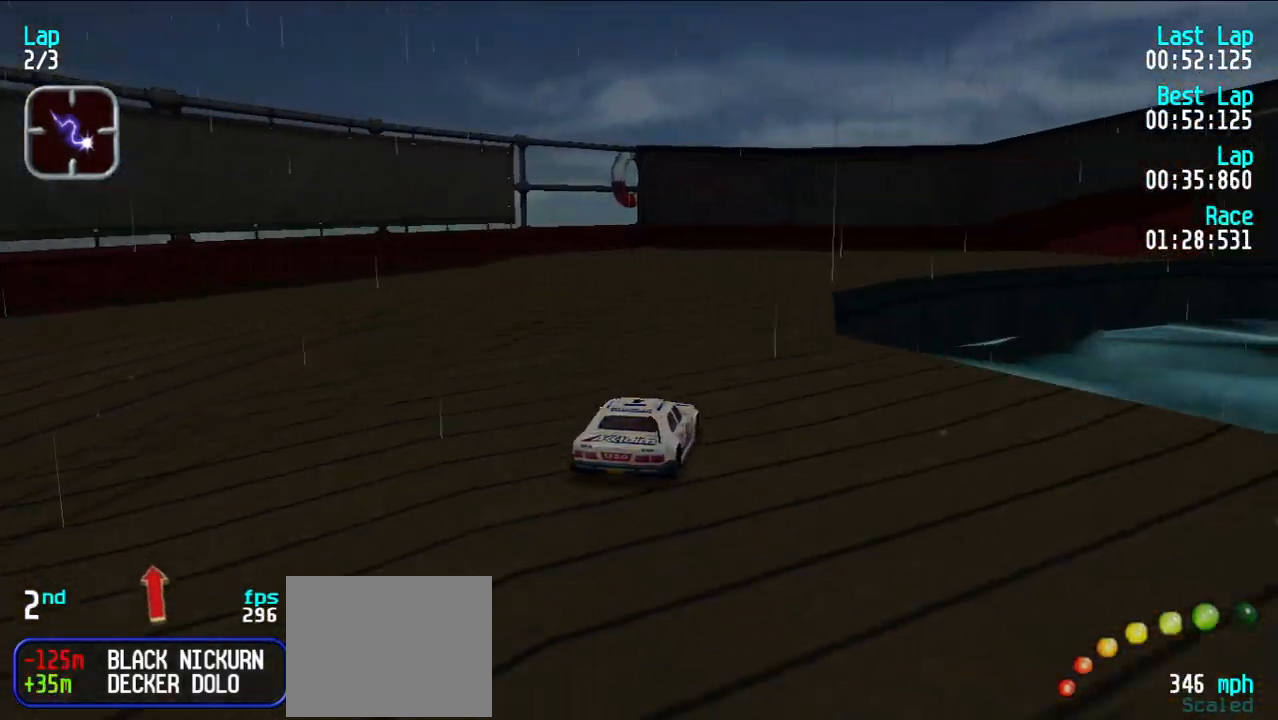
{"keys": ["e", "u"], "events": [[67, "u", "down"], [167, "u", "up"], [217, "u", "down"], [300, "u", "up"], [350, "u", "down"], [450, "u", "up"], [500, "u", "down"]]}
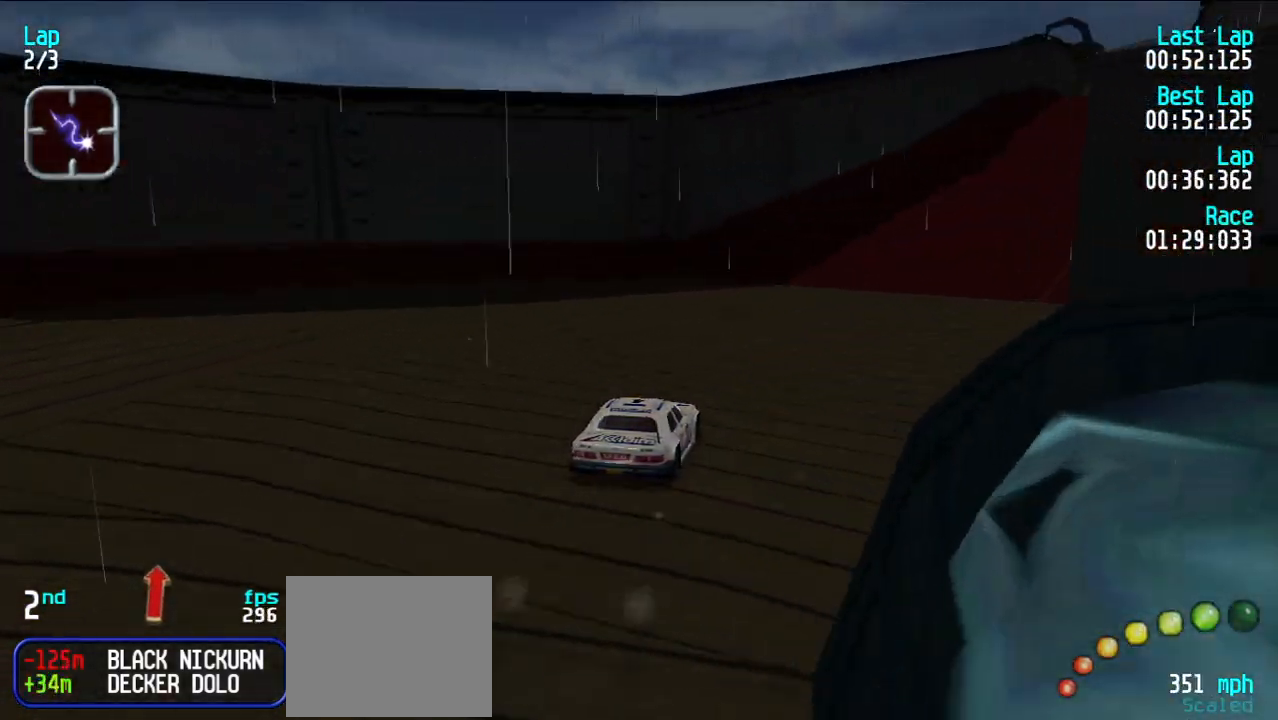
{"keys": ["e"], "events": [[100, "u", "up"], [183, "u", "down"], [233, "u", "up"], [333, "u", "down"], [383, "u", "up"]]}
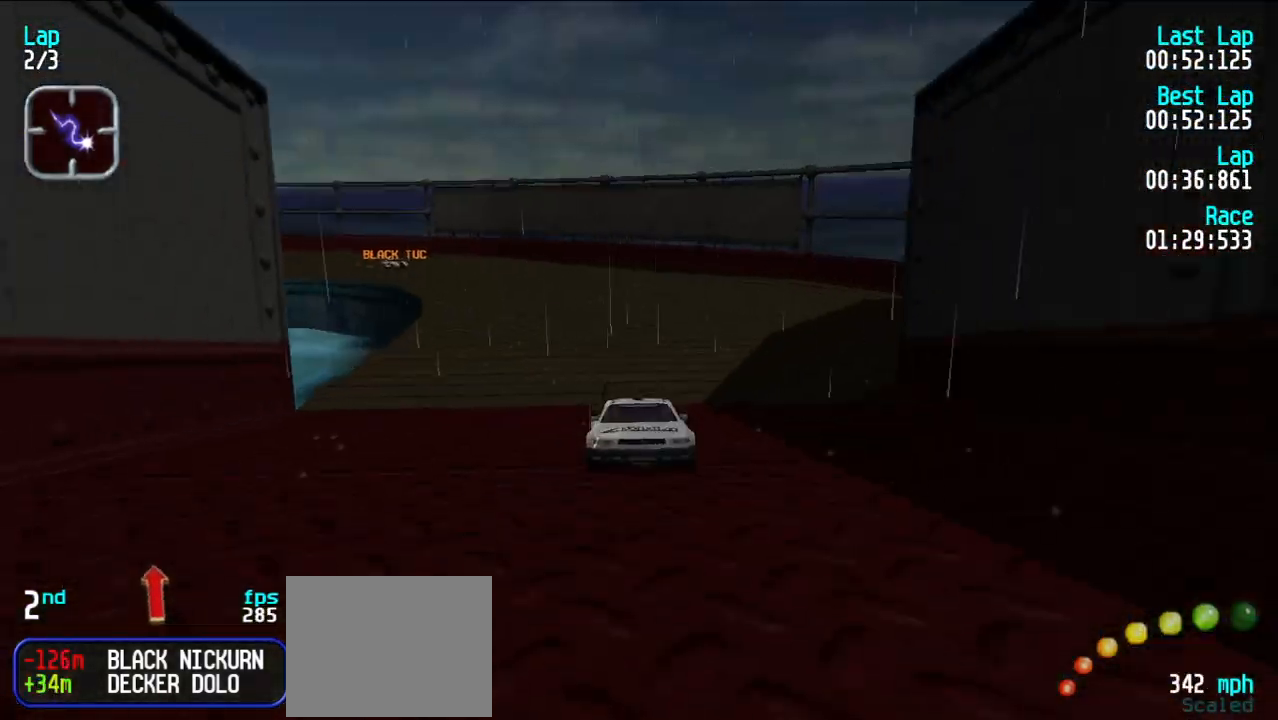
{"keys": ["e"], "events": []}
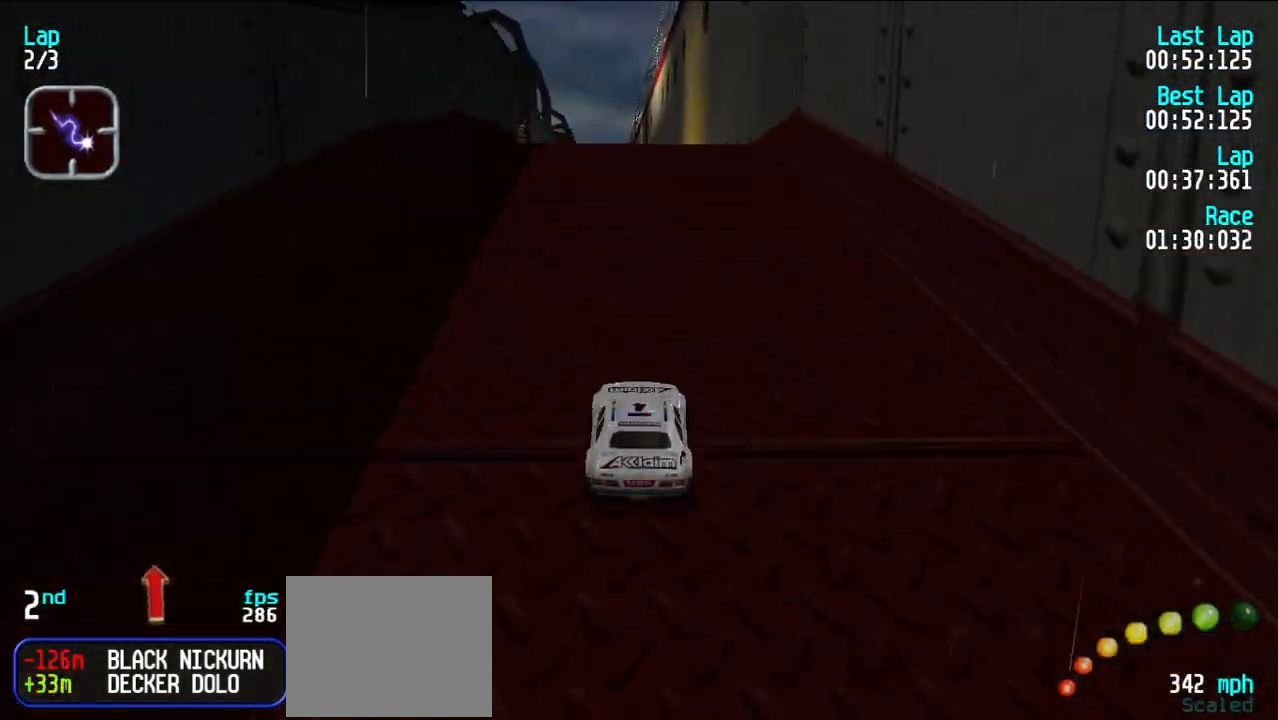
{"keys": ["e"], "events": [[33, "y", "down"], [83, "y", "up"]]}
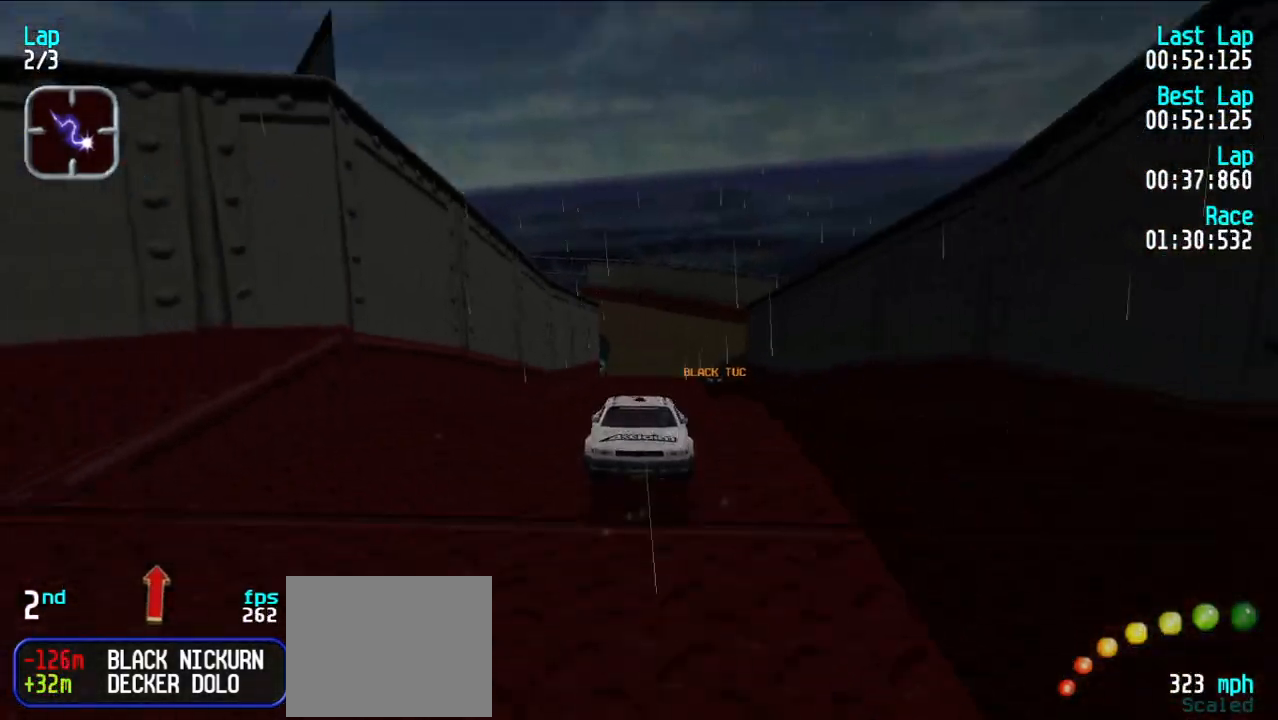
{"keys": ["e"], "events": []}
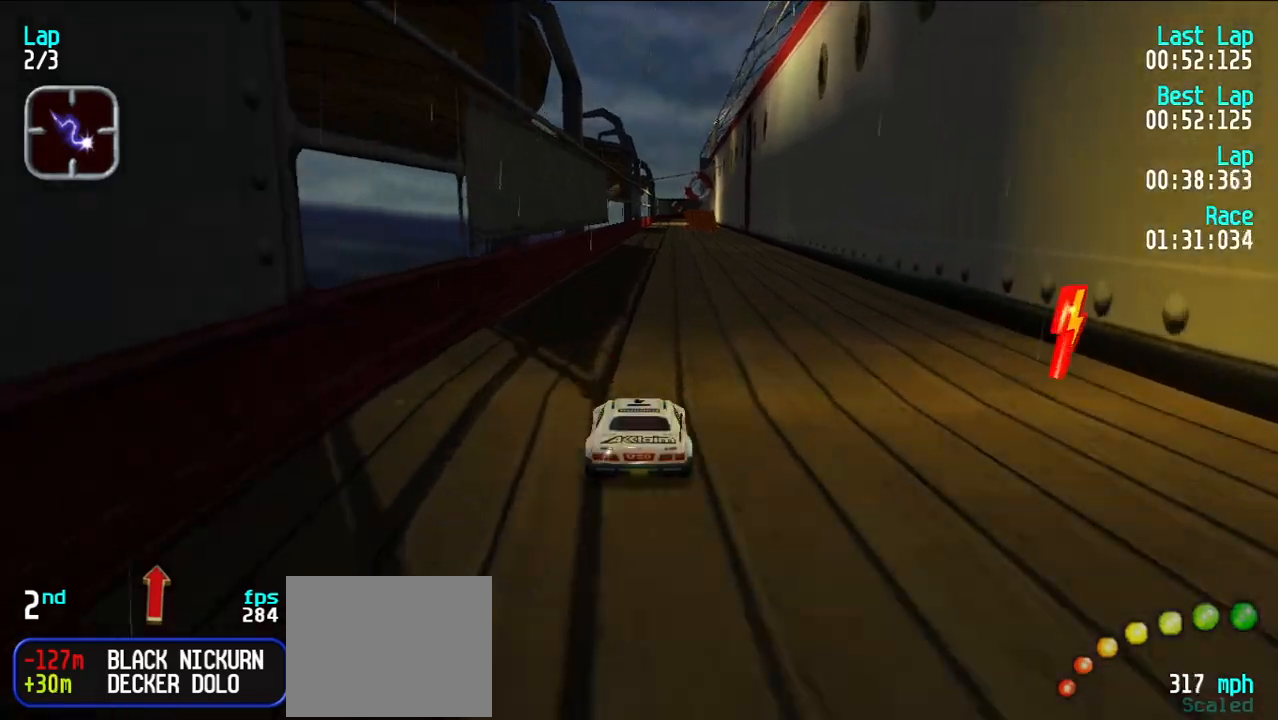
{"keys": ["e"], "events": []}